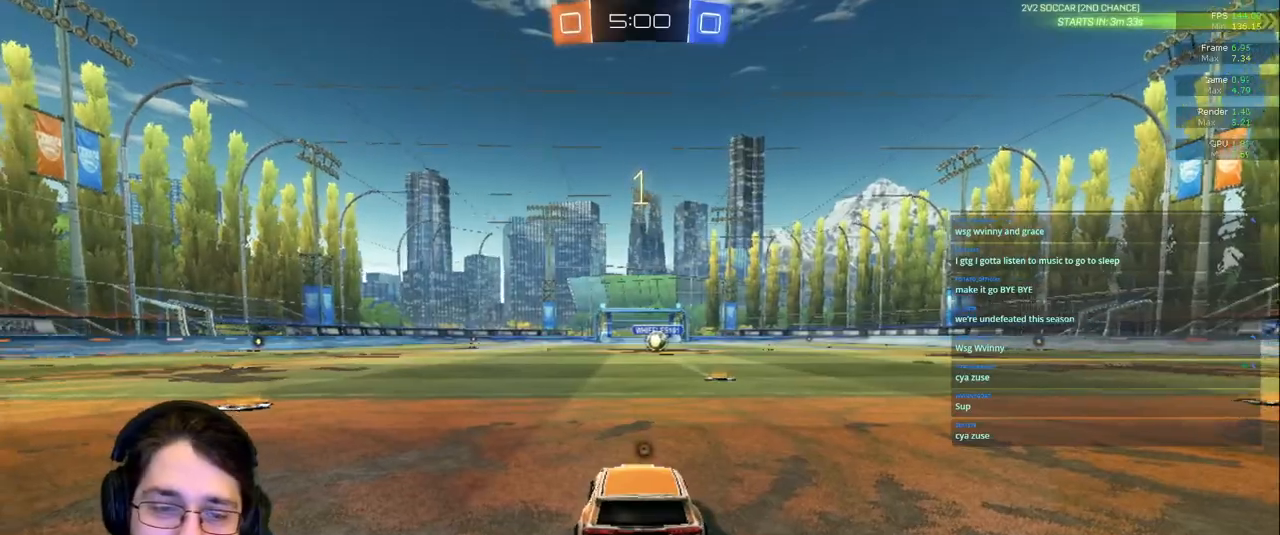
Gameplay with a controller (PlayStation layout); each line is a JSON object with the inputs held at the frame after it. "events" lists button and stick changes between this image and that frame as [ms after this image, input, new state], when the widget could be followed in between. Not read: L3 R2 R3.
{"buttons": ["R1"], "left_stick": "center", "right_stick": "center", "events": [[483, "R1", "down"]]}
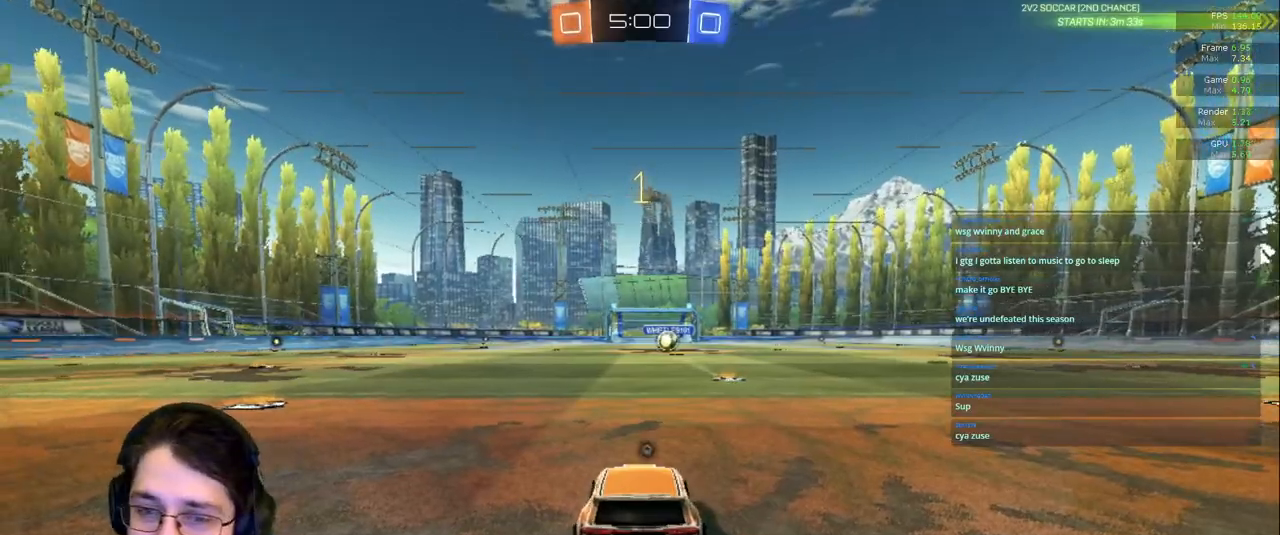
{"buttons": ["R1"], "left_stick": "center", "right_stick": "center", "events": []}
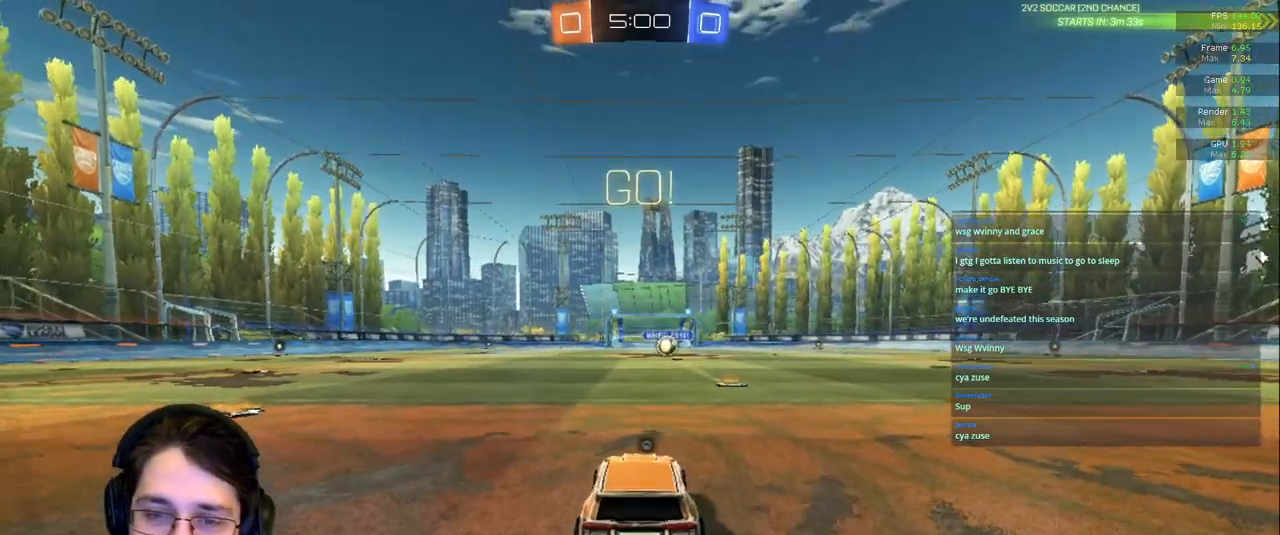
{"buttons": ["R1"], "left_stick": "center", "right_stick": "center"}
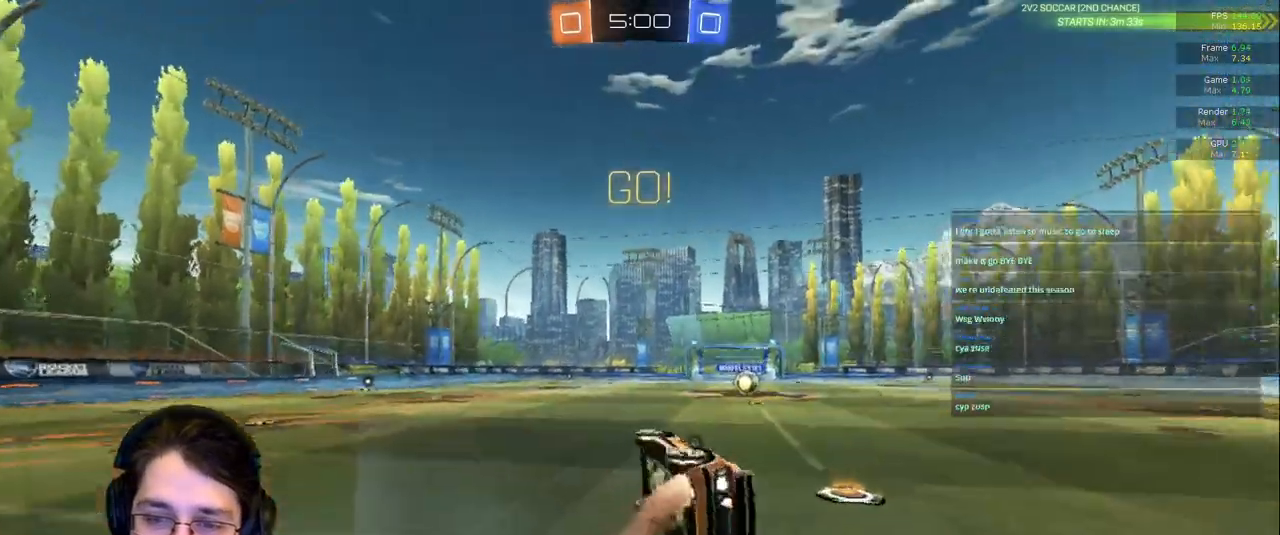
{"buttons": [], "left_stick": "down-right", "right_stick": "center", "events": [[350, "R1", "up"], [483, "left_stick", "down-right"]]}
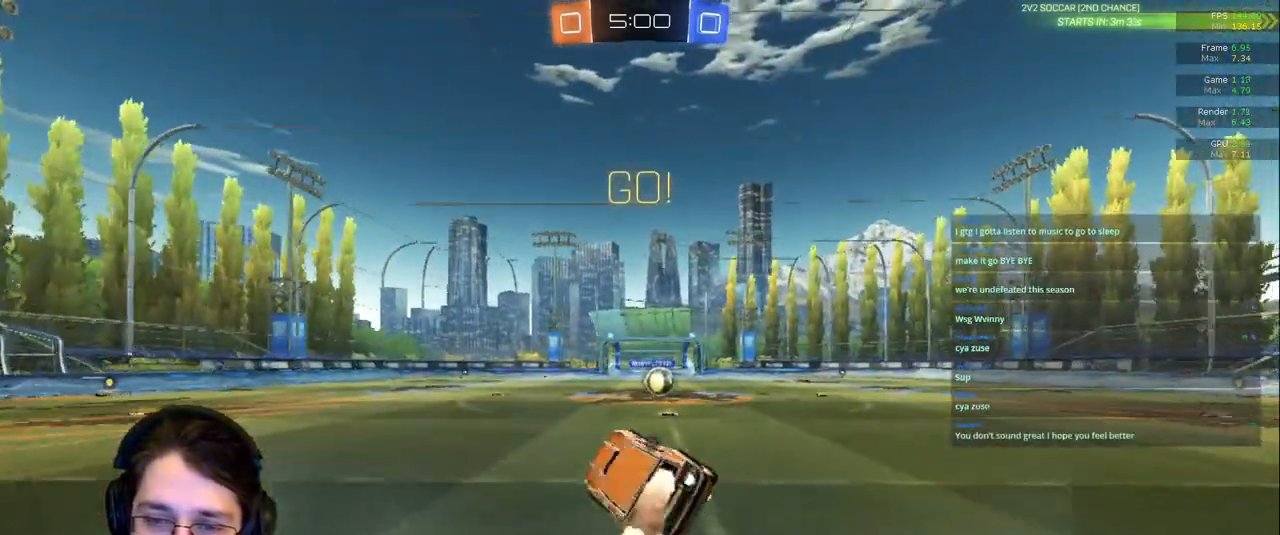
{"buttons": [], "left_stick": "center", "right_stick": "center", "events": [[183, "left_stick", "center"]]}
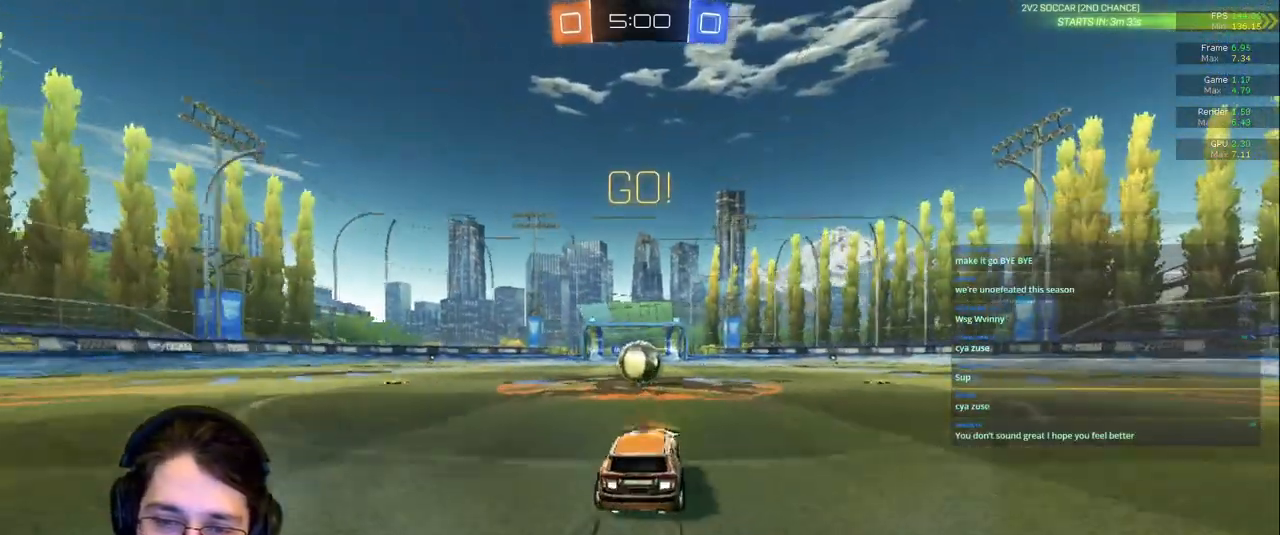
{"buttons": [], "left_stick": "center", "right_stick": "center", "events": [[50, "left_stick", "left"], [183, "left_stick", "center"], [233, "L2", "down"], [450, "L2", "up"]]}
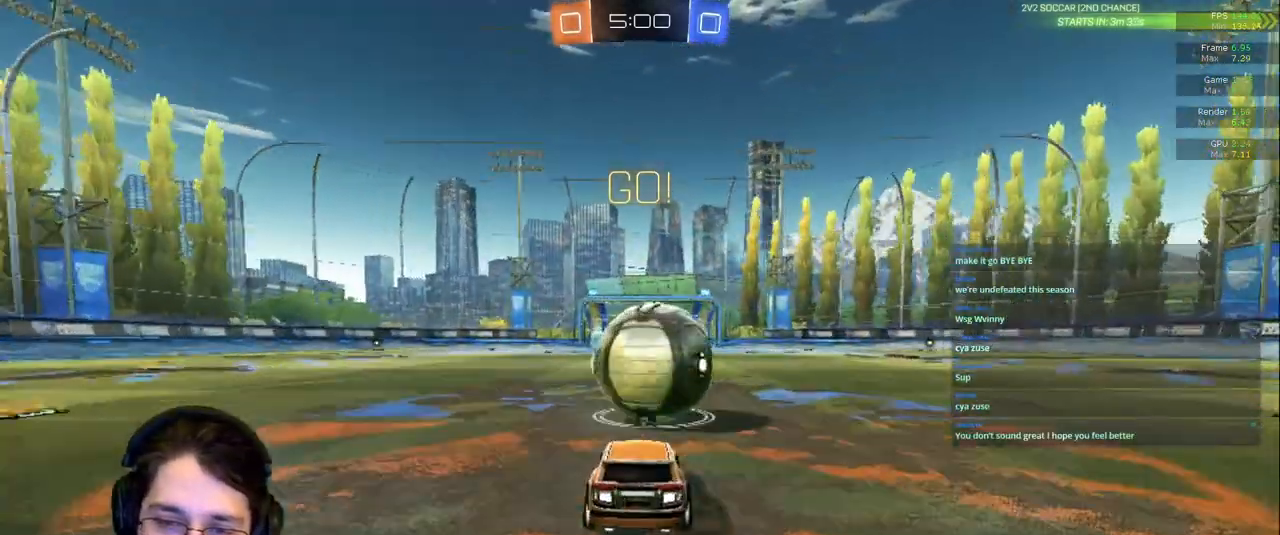
{"buttons": [], "left_stick": "center", "right_stick": "center", "events": [[33, "left_stick", "right"], [167, "left_stick", "center"], [317, "left_stick", "left"], [450, "left_stick", "center"]]}
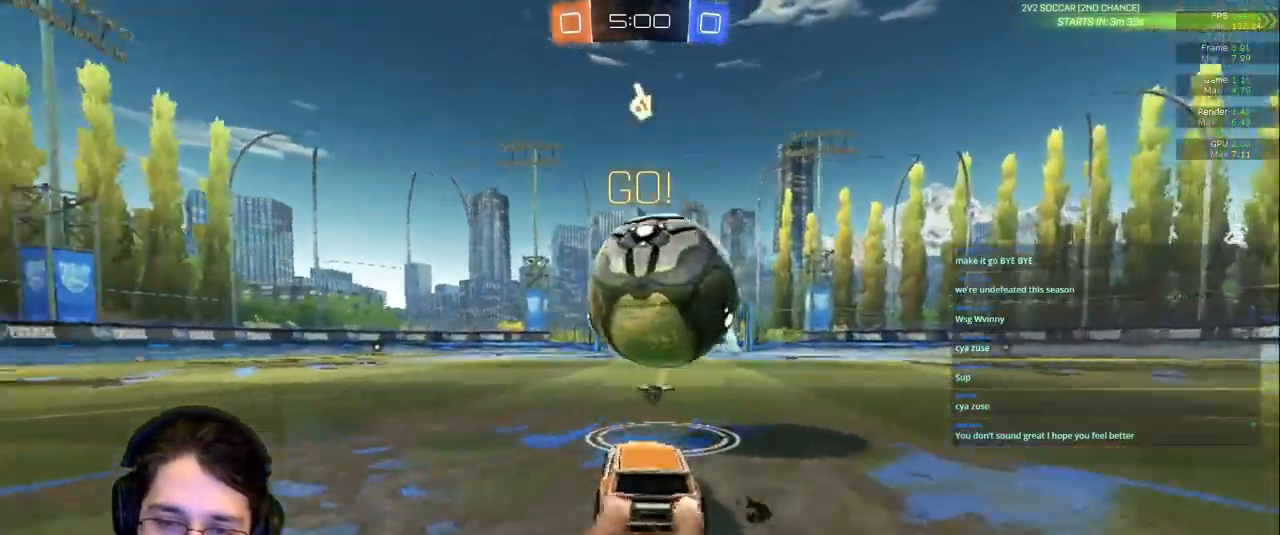
{"buttons": [], "left_stick": "right", "right_stick": "center", "events": [[67, "left_stick", "down-right"], [217, "left_stick", "down-left"], [300, "left_stick", "center"], [350, "left_stick", "right"]]}
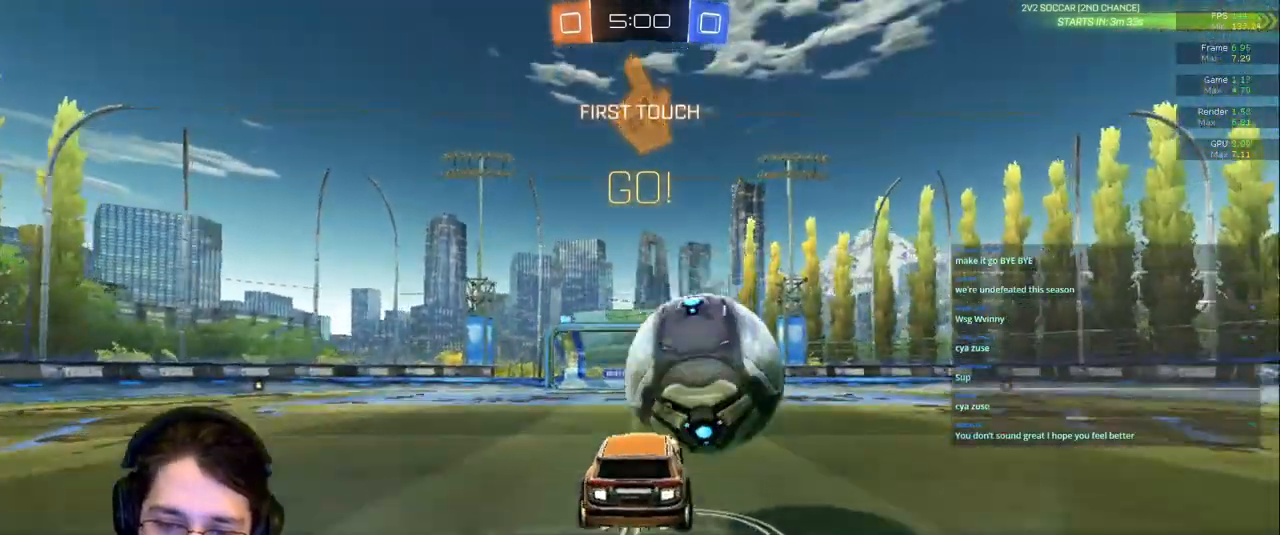
{"buttons": ["R1"], "left_stick": "center", "right_stick": "center", "events": [[17, "R1", "down"], [33, "left_stick", "up"], [400, "left_stick", "center"]]}
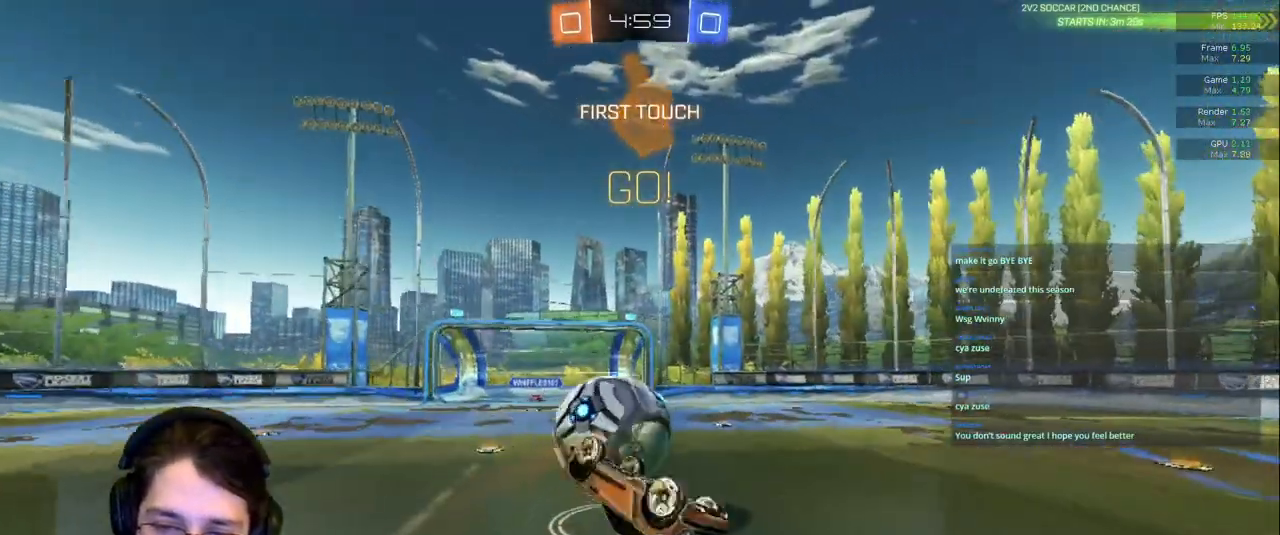
{"buttons": [], "left_stick": "right", "right_stick": "center", "events": [[167, "R1", "up"], [483, "left_stick", "right"]]}
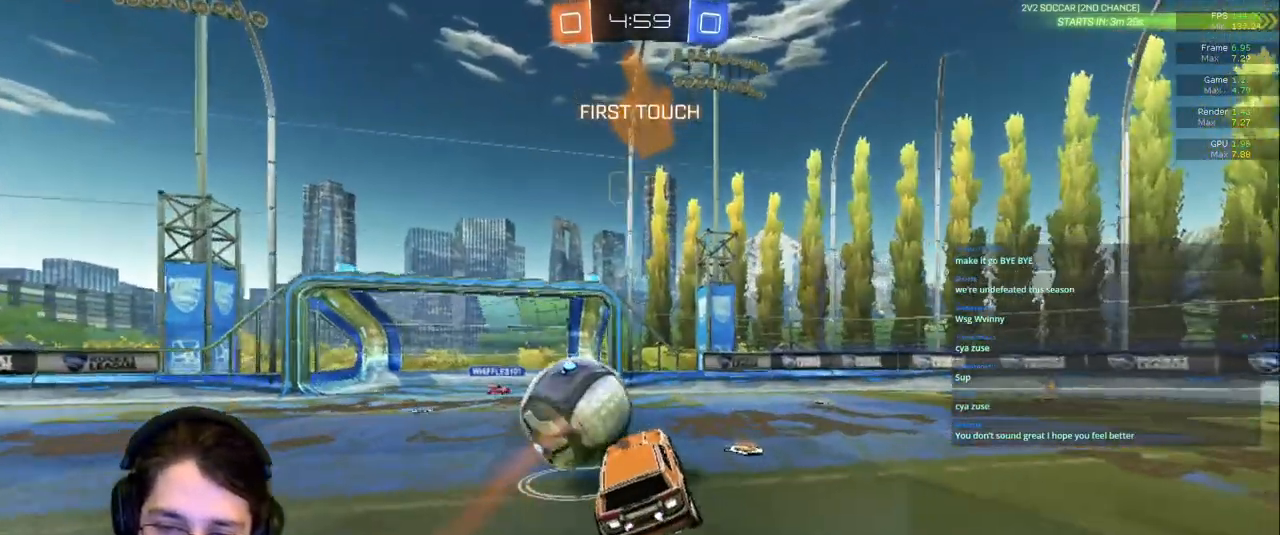
{"buttons": [], "left_stick": "right", "right_stick": "center", "events": [[17, "TRIANGLE", "down"], [33, "R1", "down"], [83, "R1", "up"], [133, "TRIANGLE", "up"], [283, "TRIANGLE", "down"], [400, "TRIANGLE", "up"]]}
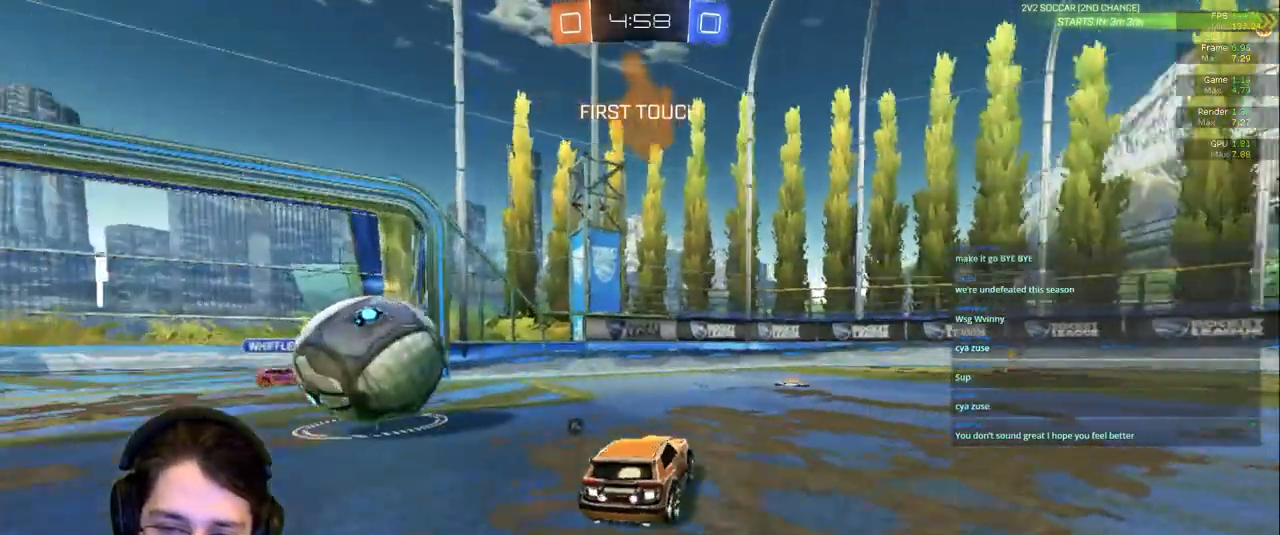
{"buttons": [], "left_stick": "center", "right_stick": "center", "events": [[383, "left_stick", "center"]]}